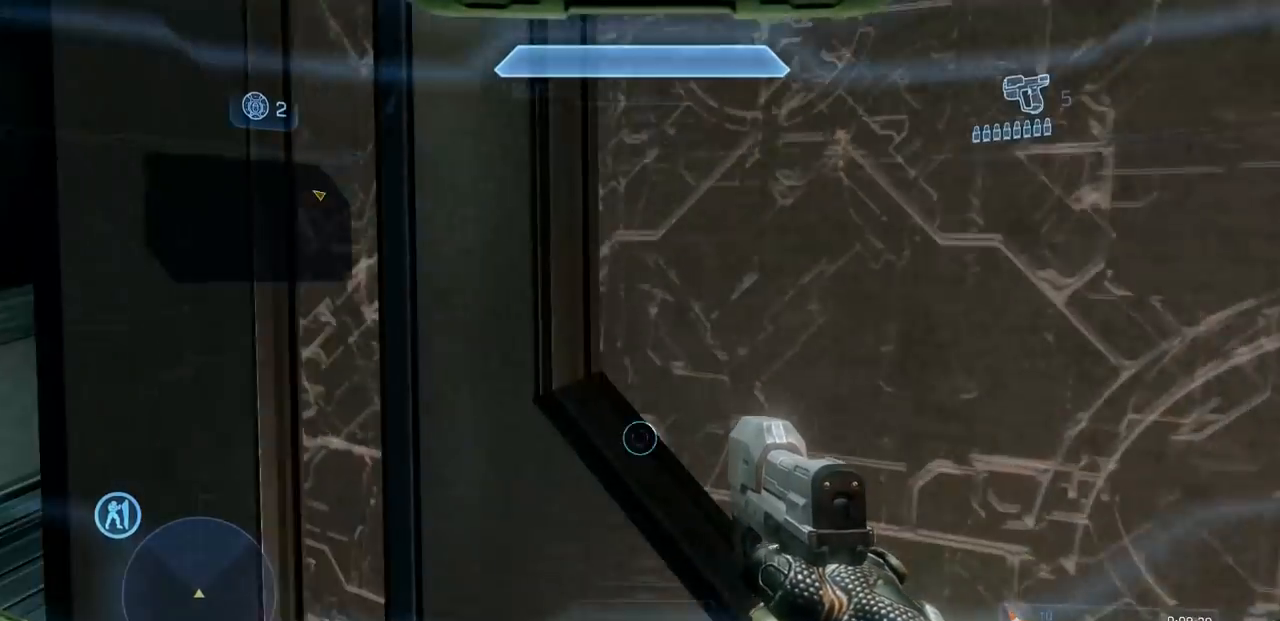
Gameplay with a controller (Xbox layout); each line is a JSON object with the inputs held at the frame after it. "events" lists button and stick changes between this image and that frame as [ms after this image, input, new state], when the widget could be followed in between. Not read: DPAD_DOWN DPAD_LEFT DPAD_RIGHT DPAD_UP L3 R3 Y.
{"buttons": [], "left_stick": "up", "right_stick": "center", "events": [[50, "right_stick", "center"], [350, "left_stick", "up"]]}
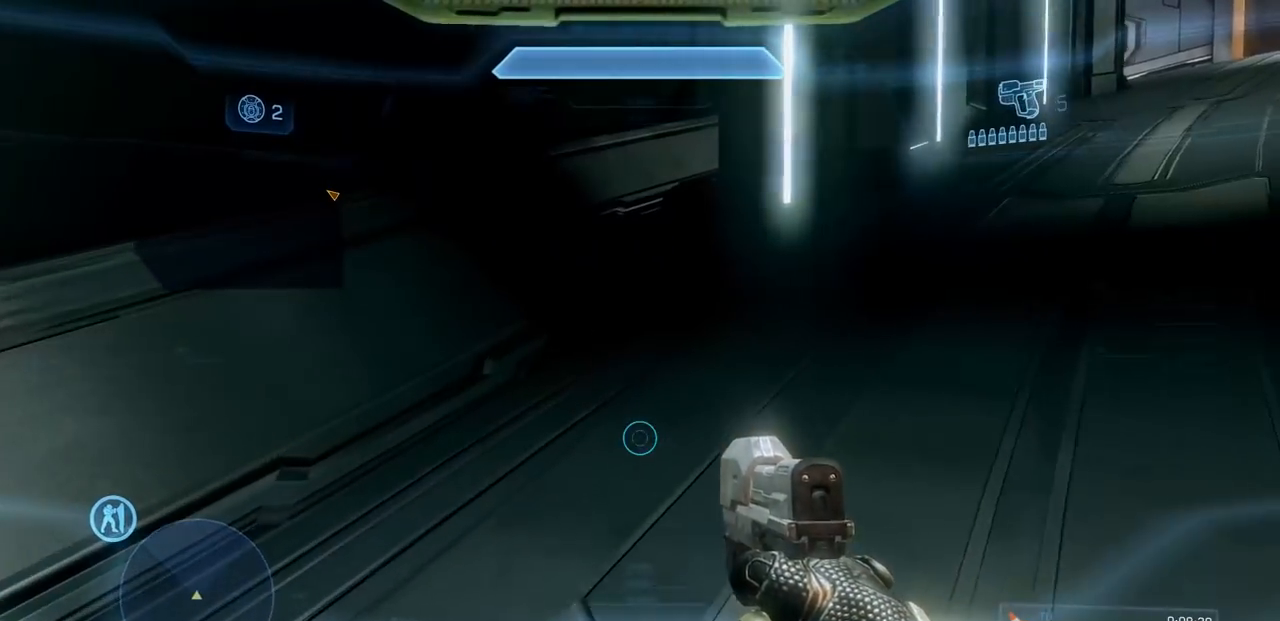
{"buttons": [], "left_stick": "up", "right_stick": "center", "events": [[67, "X", "down"], [167, "X", "up"], [334, "right_stick", "up-right"], [434, "right_stick", "center"]]}
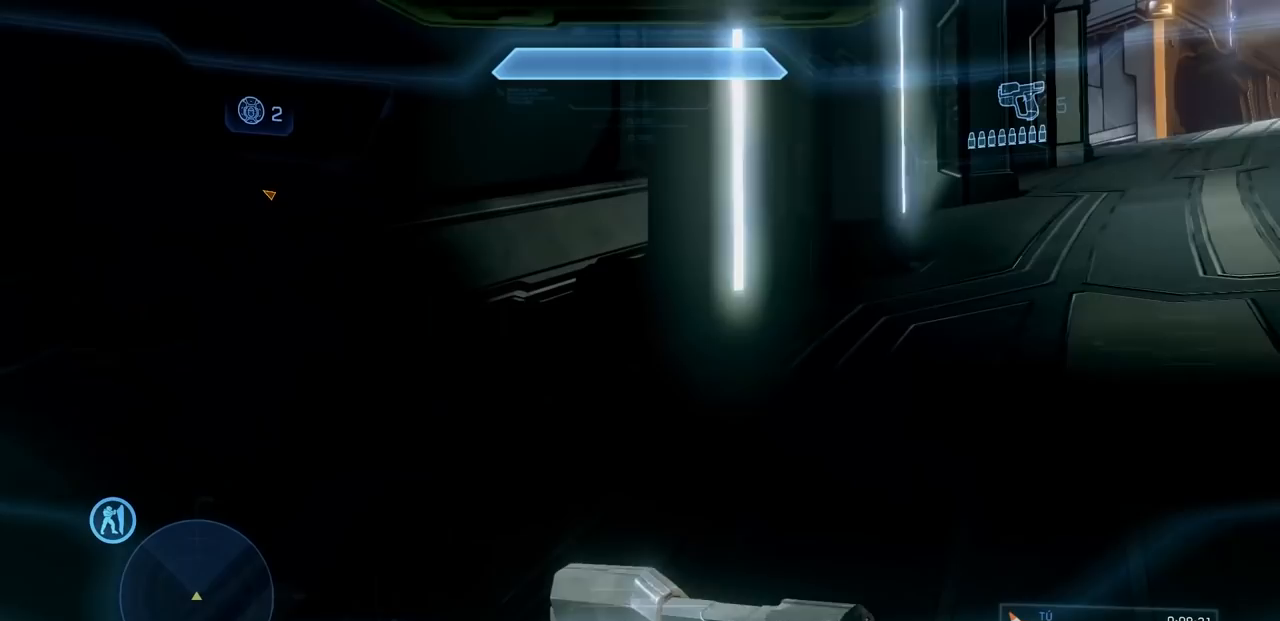
{"buttons": ["R2"], "left_stick": "up", "right_stick": "center", "events": [[250, "right_stick", "down"], [433, "R2", "down"], [450, "right_stick", "center"]]}
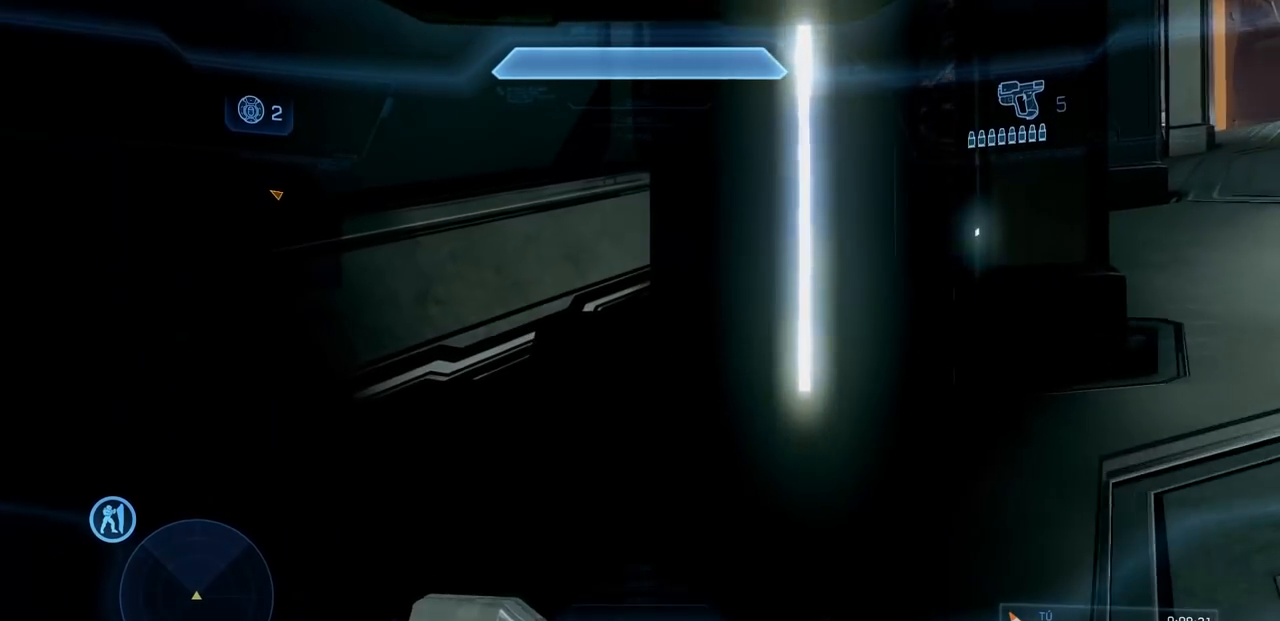
{"buttons": [], "left_stick": "up", "right_stick": "center", "events": [[100, "R2", "up"]]}
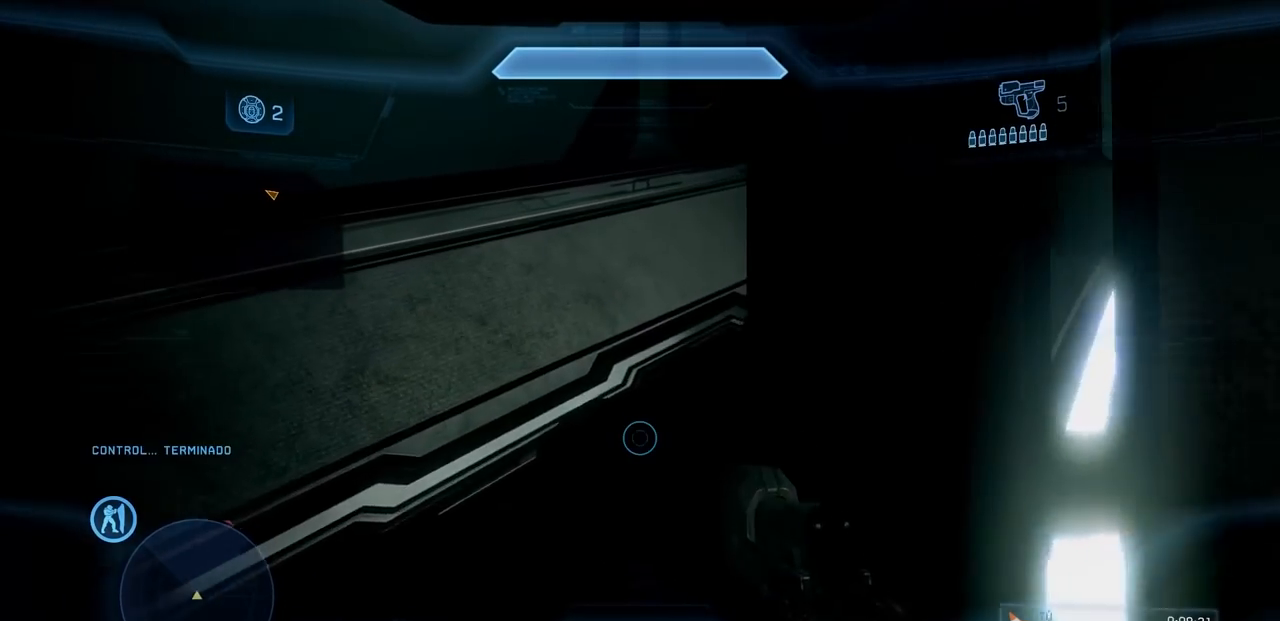
{"buttons": [], "left_stick": "up", "right_stick": "right", "events": [[216, "right_stick", "right"]]}
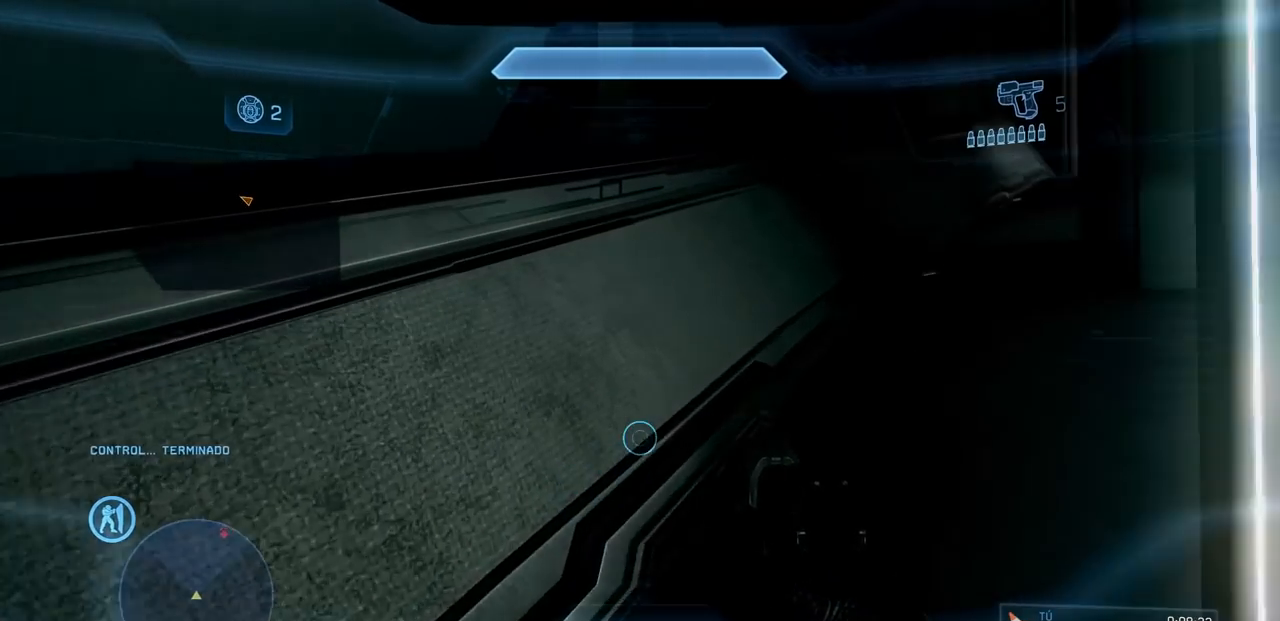
{"buttons": [], "left_stick": "up", "right_stick": "center", "events": [[83, "right_stick", "center"], [200, "right_stick", "right"], [267, "right_stick", "up-right"], [417, "right_stick", "center"]]}
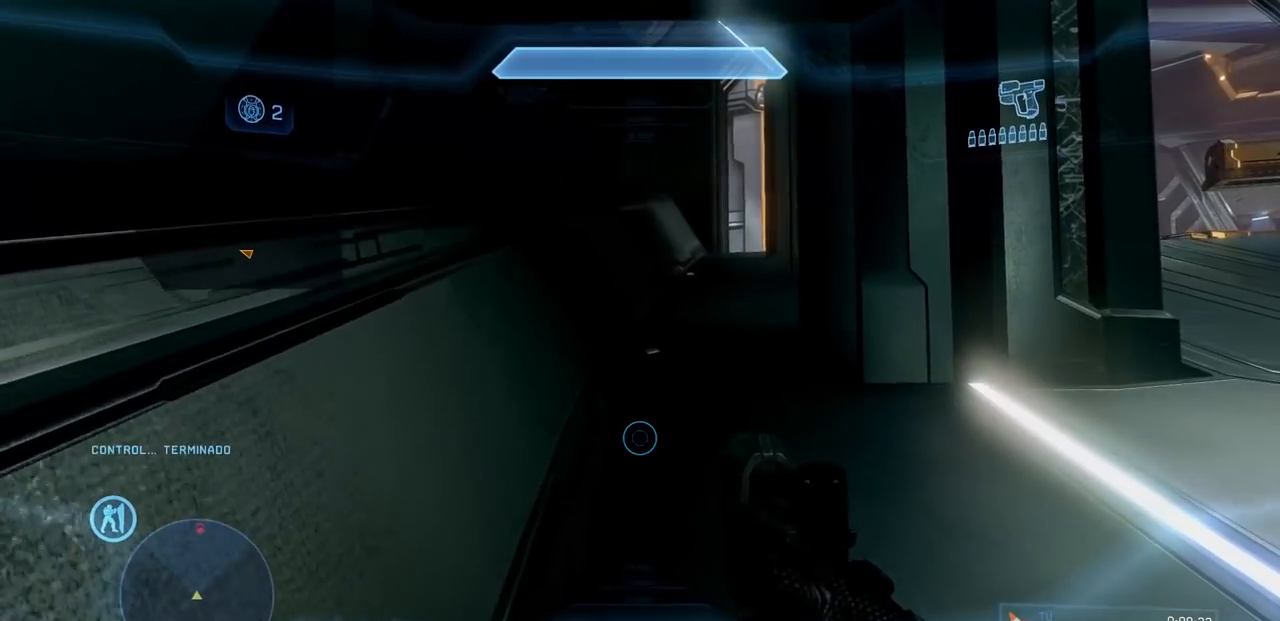
{"buttons": [], "left_stick": "up", "right_stick": "up", "events": [[483, "right_stick", "up"]]}
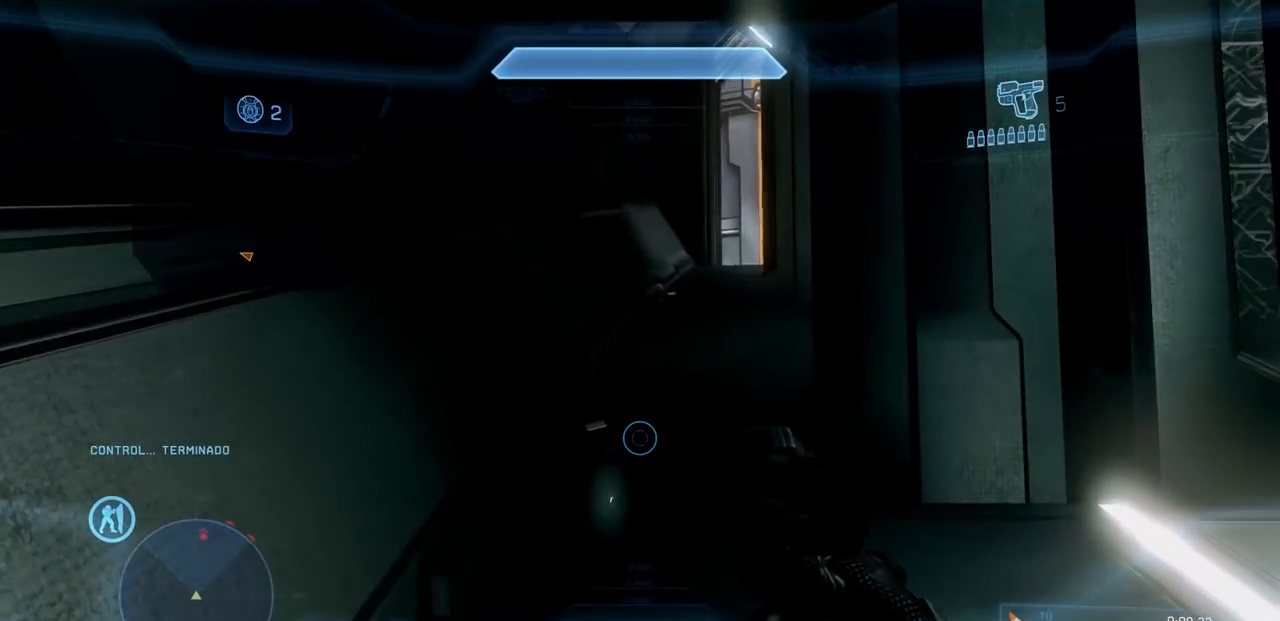
{"buttons": [], "left_stick": "up", "right_stick": "center", "events": [[17, "right_stick", "up-right"], [133, "right_stick", "center"]]}
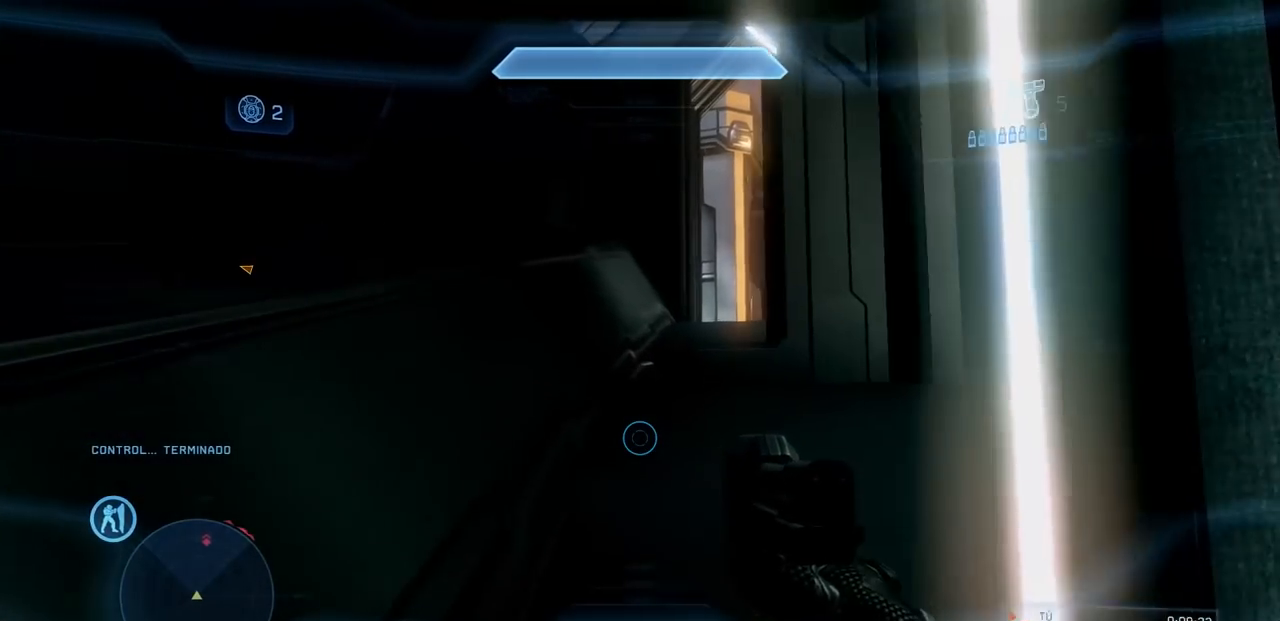
{"buttons": [], "left_stick": "up", "right_stick": "center", "events": []}
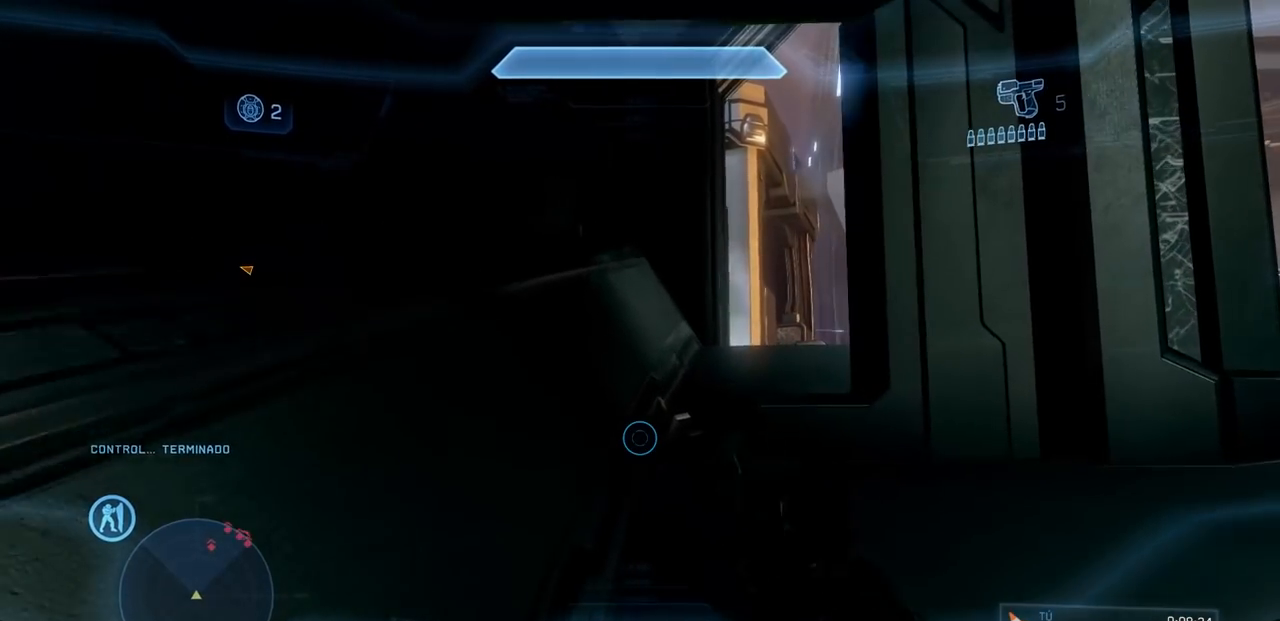
{"buttons": [], "left_stick": "up", "right_stick": "up-right", "events": [[67, "right_stick", "right"], [484, "right_stick", "up-right"]]}